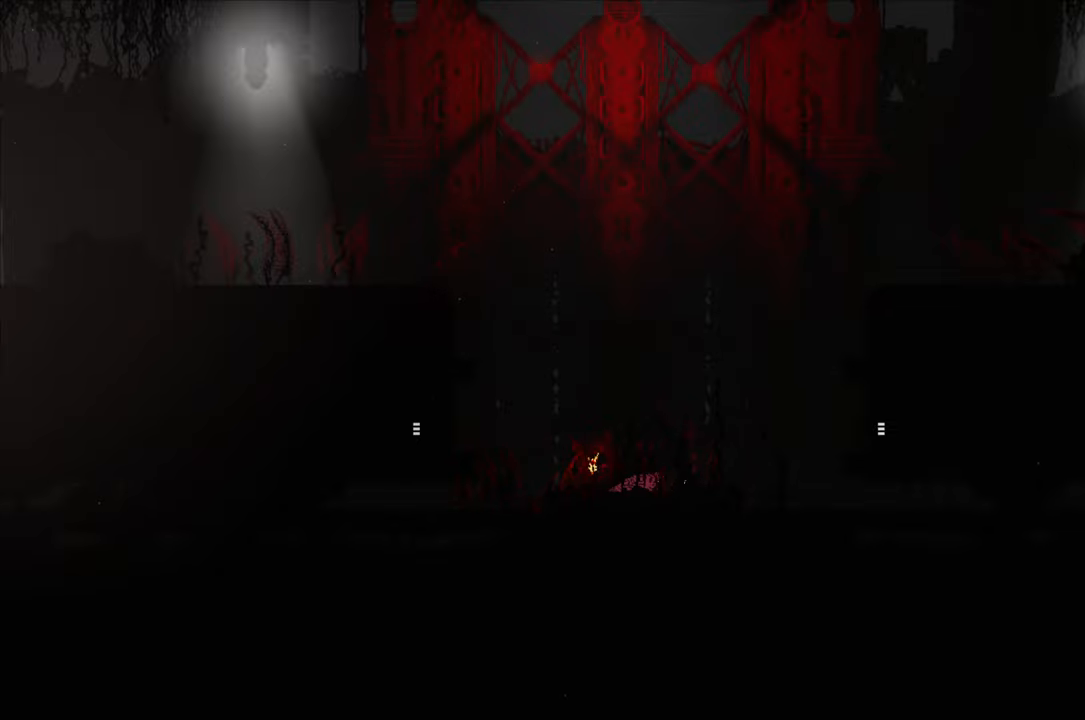
Gameplay with a controller (Xbox layout); each line is a JSON object with the inputs held at the frame after it. "events" lists button and stick changes between this image and that frame as [ms after this image, input, new state], when the widget could be followed in between.
{"buttons": [], "left_stick": "right", "right_stick": "center", "events": [[416, "left_stick", "right"]]}
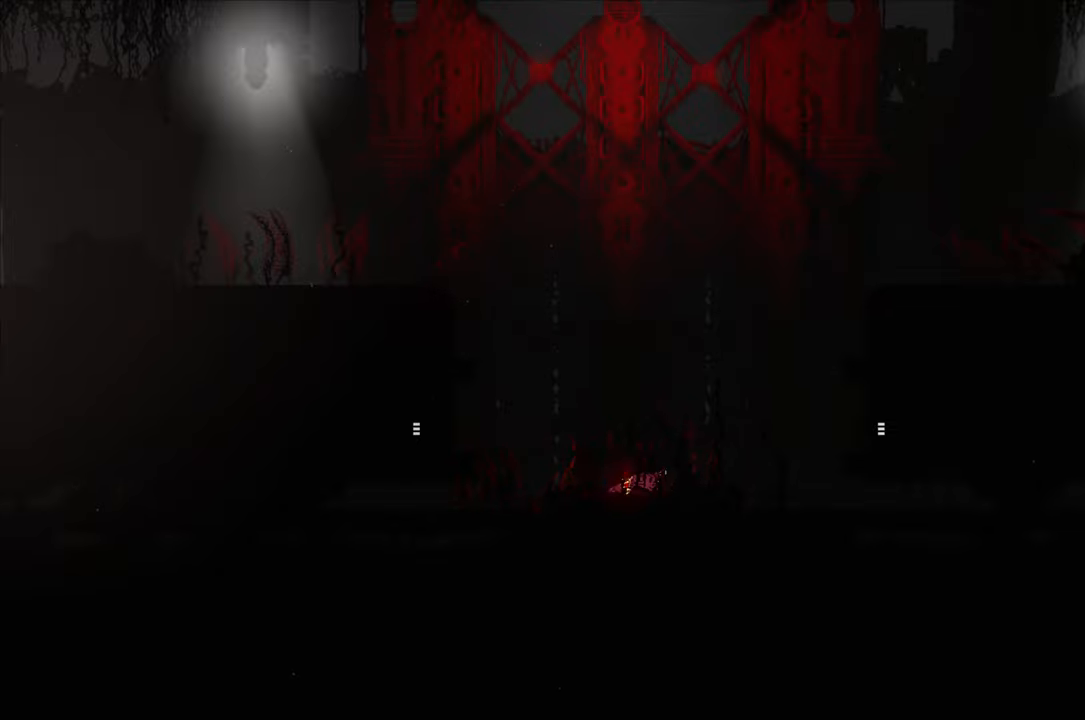
{"buttons": ["X"], "left_stick": "center", "right_stick": "center", "events": [[16, "X", "down"], [133, "left_stick", "center"]]}
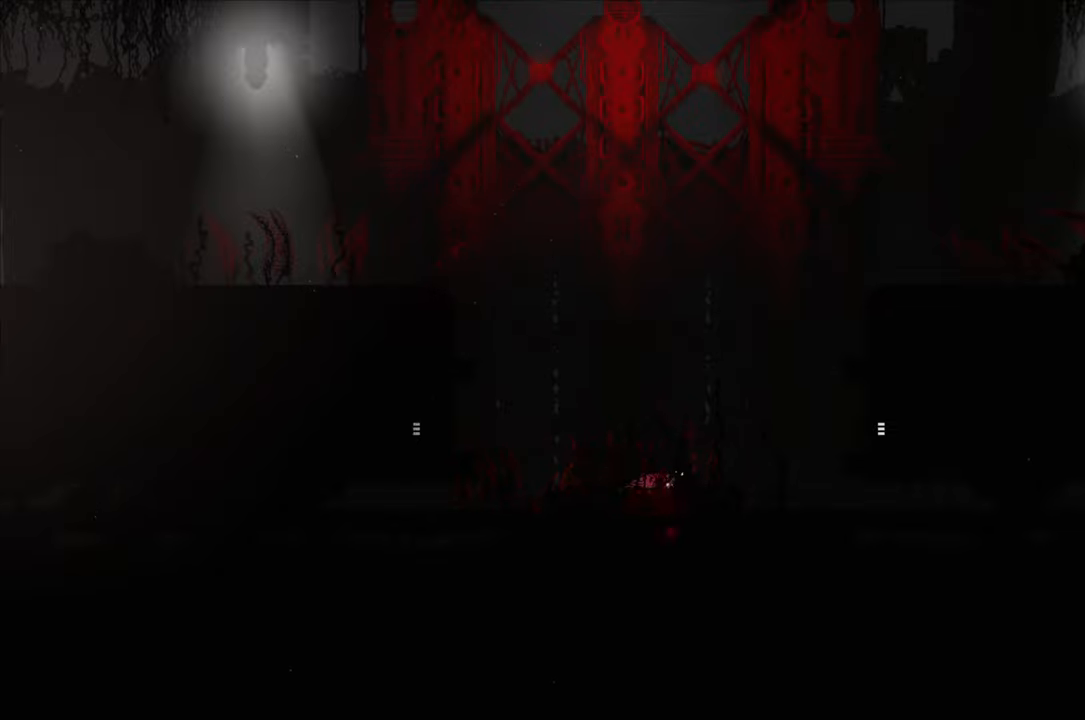
{"buttons": [], "left_stick": "up", "right_stick": "center", "events": [[483, "X", "up"], [500, "left_stick", "up"]]}
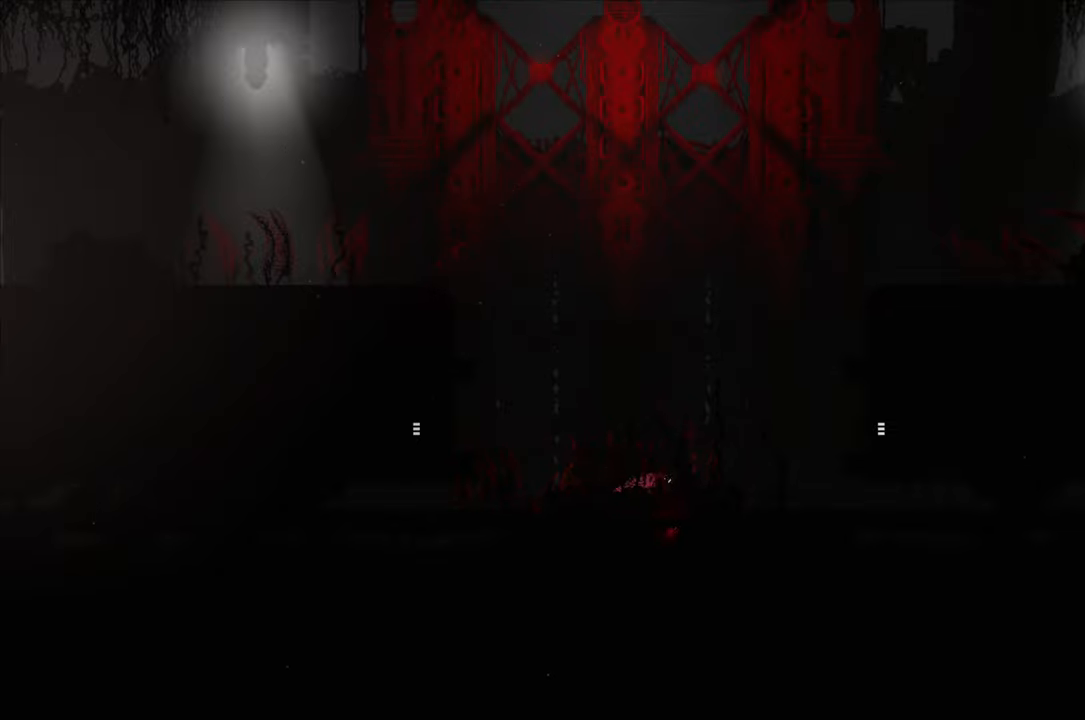
{"buttons": [], "left_stick": "center", "right_stick": "center", "events": [[100, "B", "down"], [100, "left_stick", "up-right"], [183, "B", "up"], [250, "left_stick", "right"], [366, "left_stick", "center"]]}
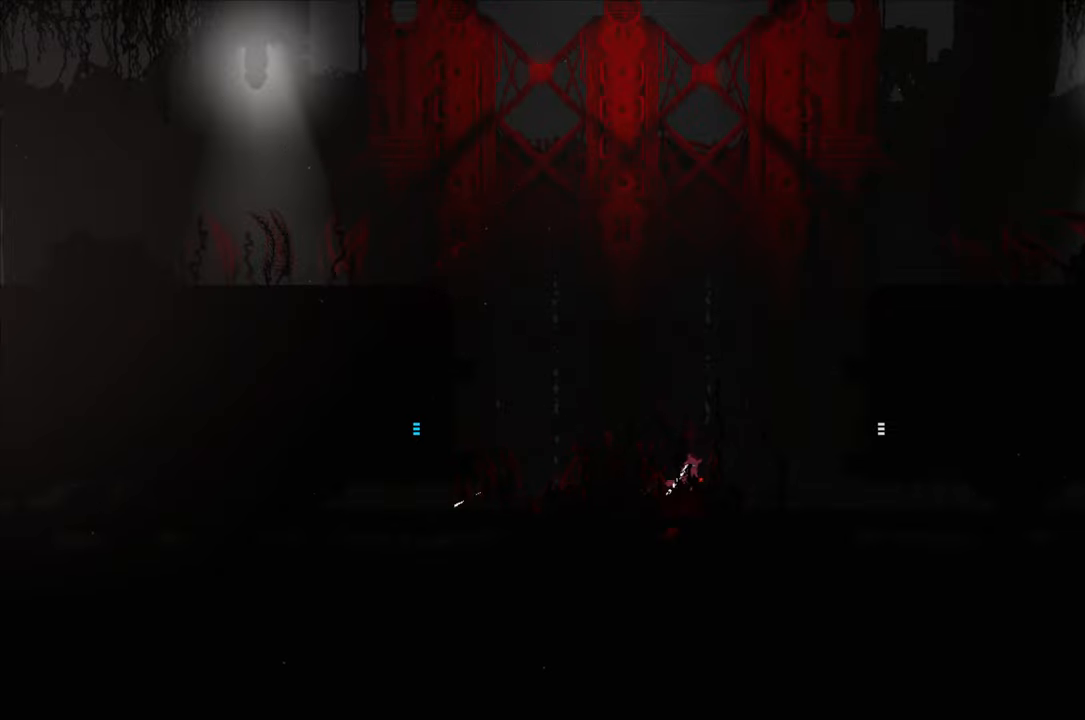
{"buttons": [], "left_stick": "center", "right_stick": "center", "events": []}
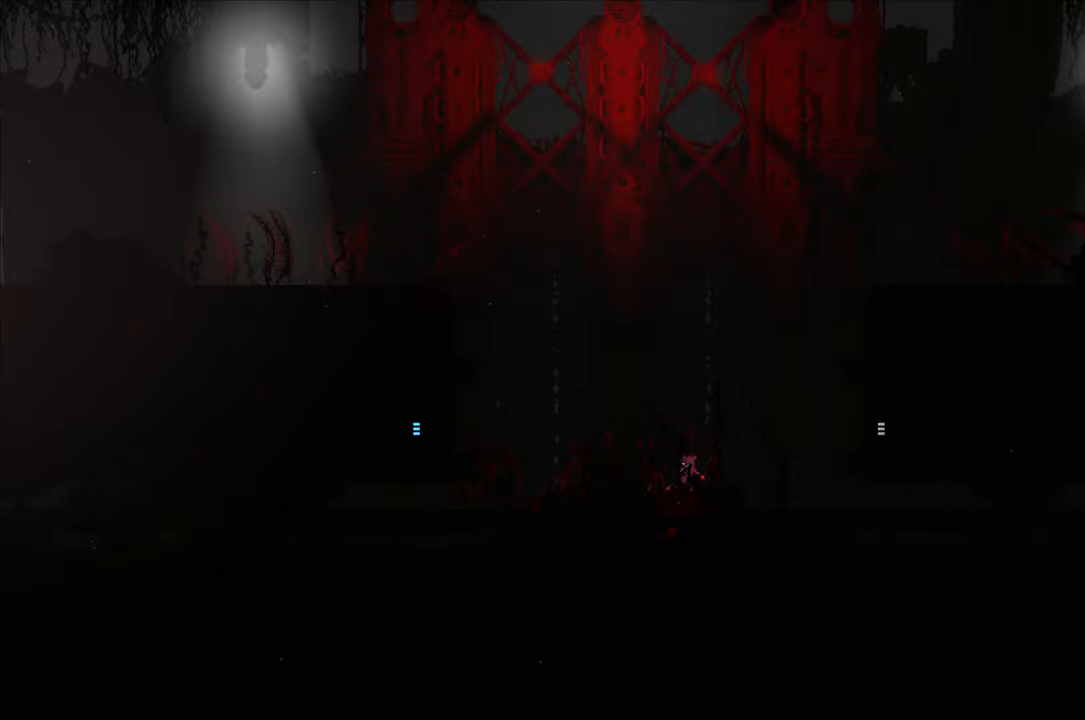
{"buttons": ["X"], "left_stick": "center", "right_stick": "center", "events": [[100, "left_stick", "left"], [250, "left_stick", "center"], [300, "X", "down"]]}
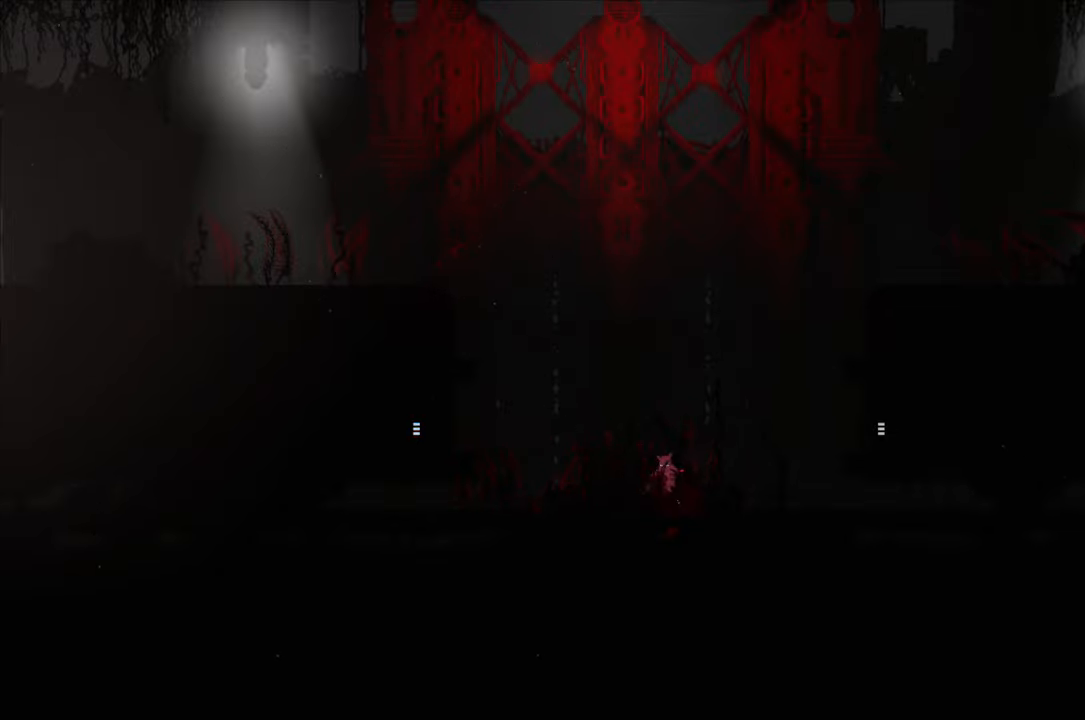
{"buttons": [], "left_stick": "left", "right_stick": "center", "events": [[433, "X", "up"], [450, "left_stick", "left"]]}
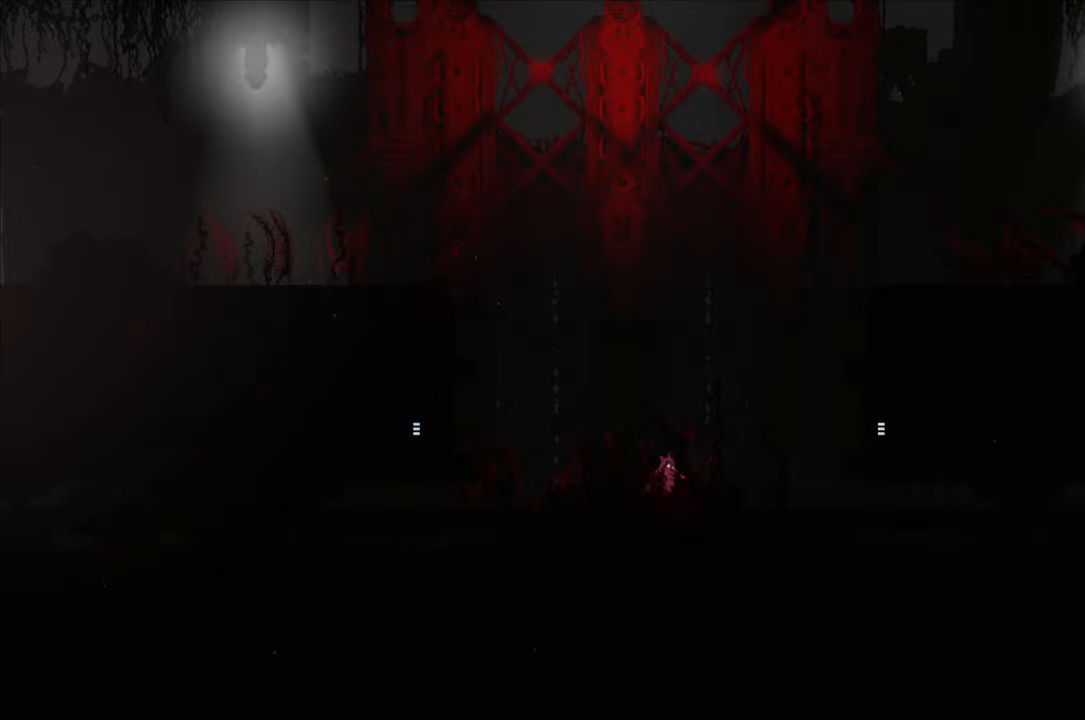
{"buttons": [], "left_stick": "center", "right_stick": "center", "events": [[183, "A", "down"], [333, "A", "up"], [483, "left_stick", "center"]]}
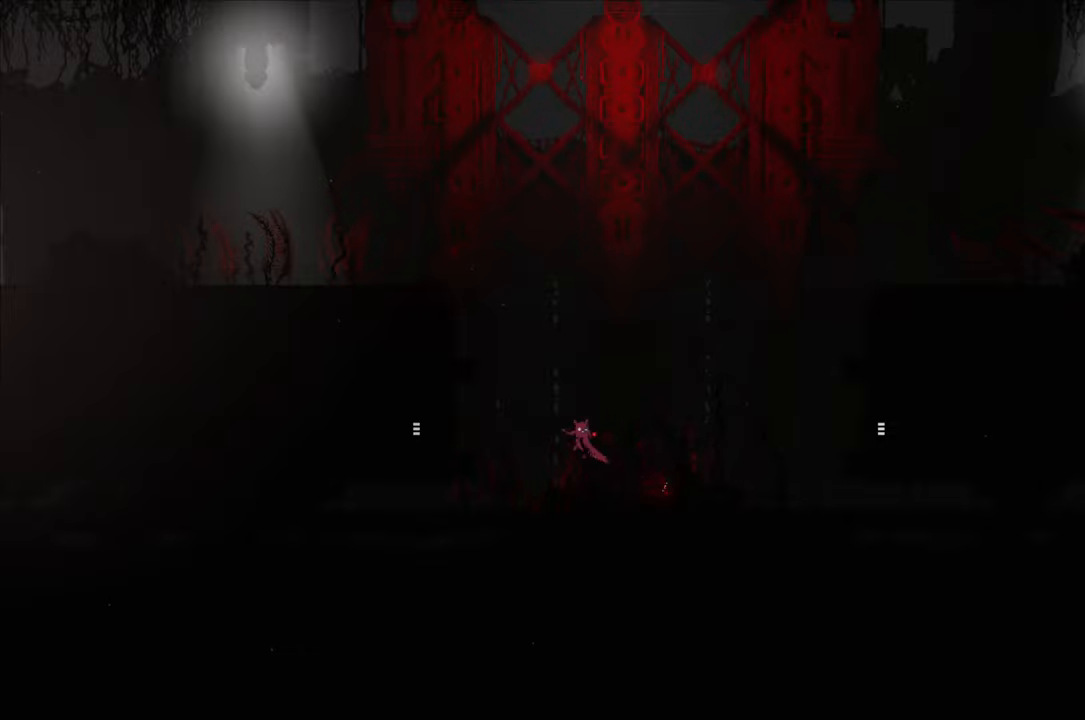
{"buttons": [], "left_stick": "down", "right_stick": "center", "events": [[100, "left_stick", "down-right"], [383, "left_stick", "down"]]}
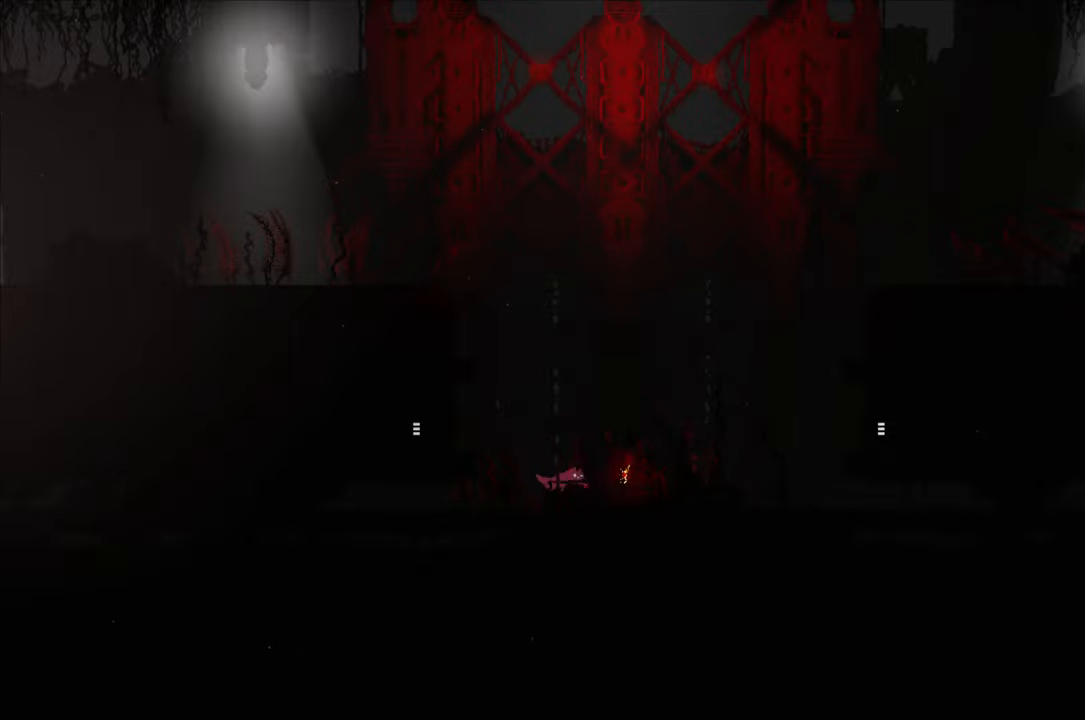
{"buttons": [], "left_stick": "up-right", "right_stick": "center", "events": [[67, "X", "down"], [200, "X", "up"], [233, "left_stick", "center"], [333, "left_stick", "up-right"]]}
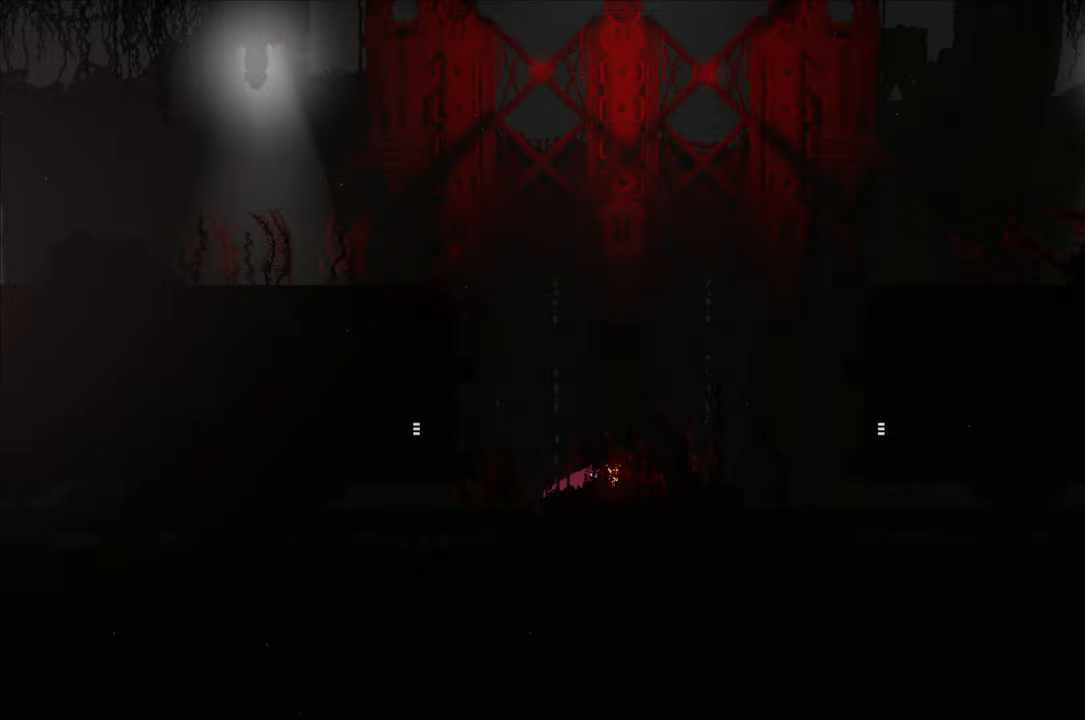
{"buttons": ["X"], "left_stick": "center", "right_stick": "center", "events": [[250, "X", "down"], [333, "left_stick", "center"]]}
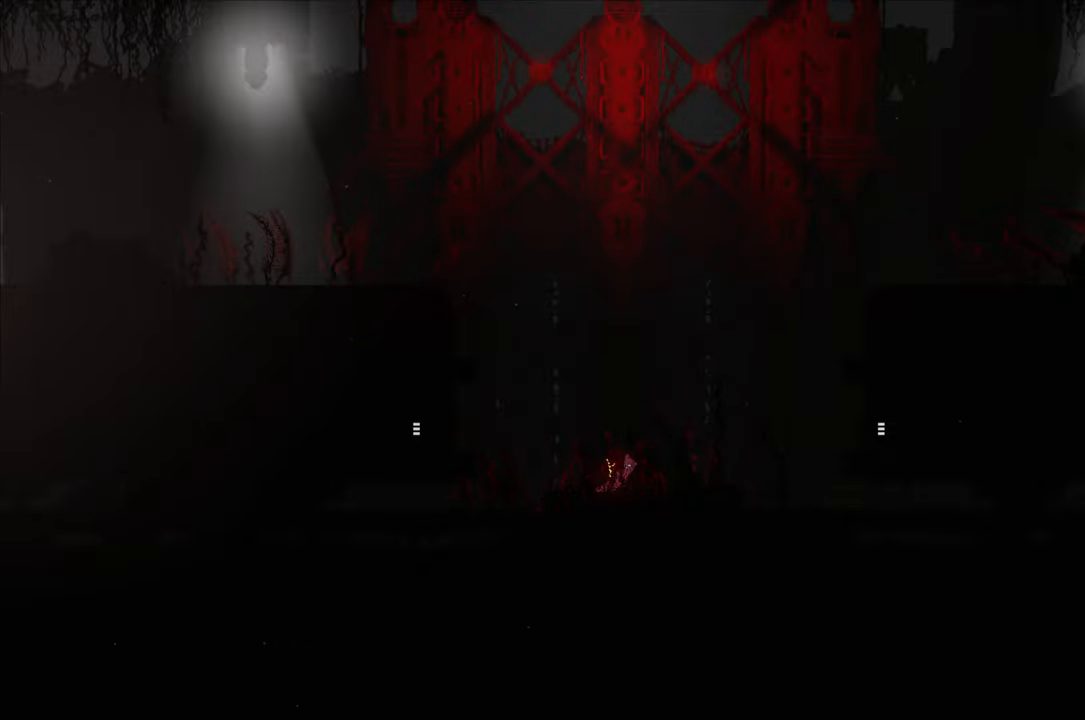
{"buttons": ["X"], "left_stick": "down", "right_stick": "center", "events": [[200, "X", "up"], [217, "left_stick", "left"], [417, "left_stick", "down"], [450, "X", "down"]]}
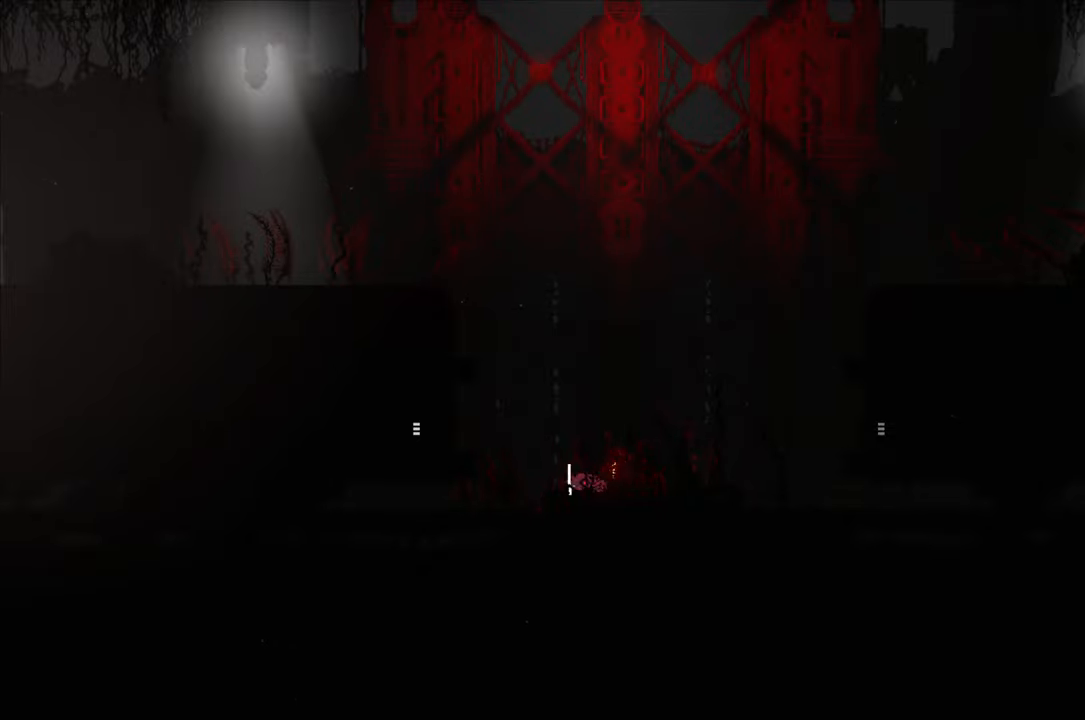
{"buttons": [], "left_stick": "up-right", "right_stick": "center", "events": [[83, "X", "up"], [100, "left_stick", "right"], [300, "left_stick", "up-right"]]}
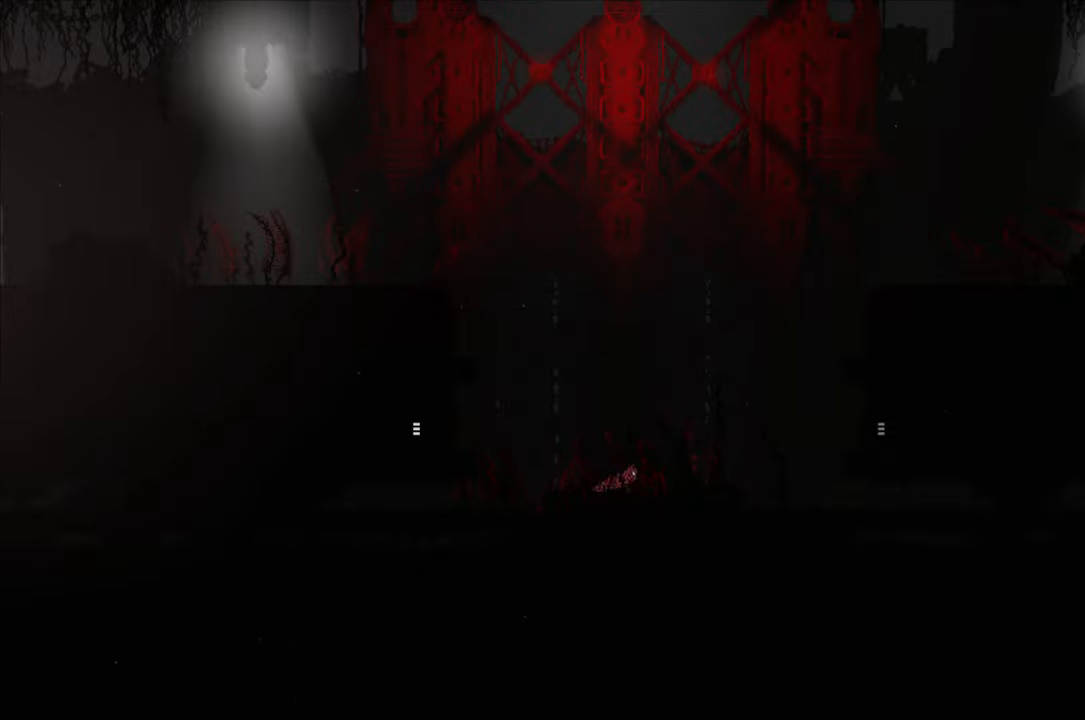
{"buttons": ["X"], "left_stick": "right", "right_stick": "center", "events": [[33, "X", "down"], [50, "left_stick", "center"], [450, "left_stick", "right"]]}
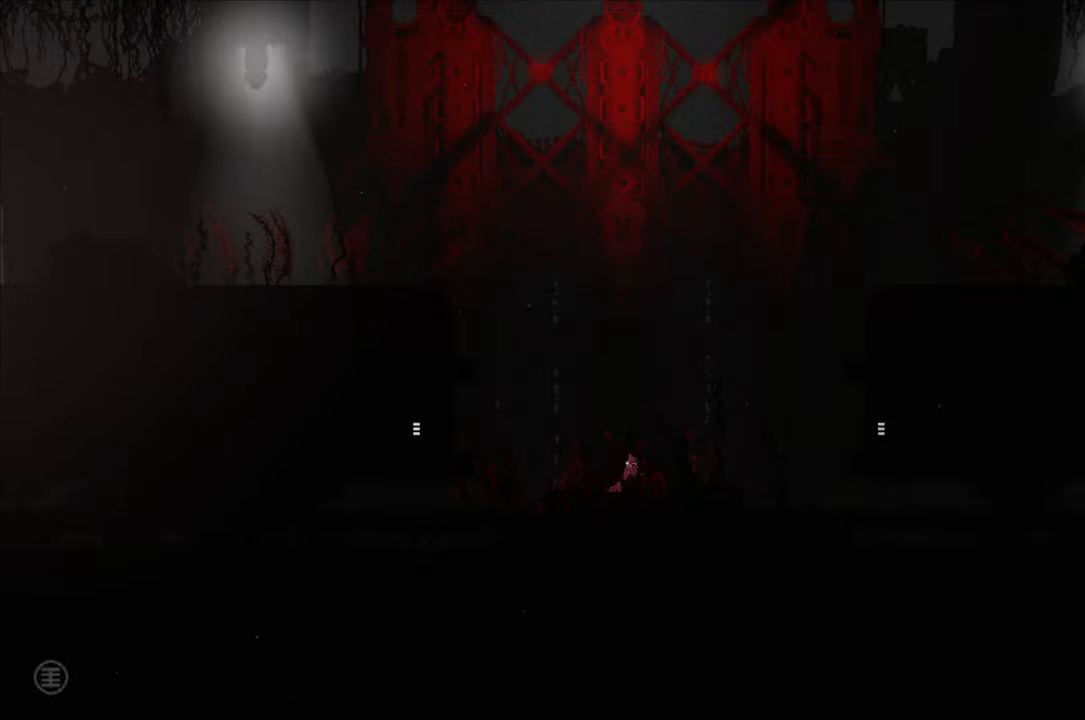
{"buttons": [], "left_stick": "center", "right_stick": "center", "events": [[17, "X", "up"], [233, "left_stick", "center"]]}
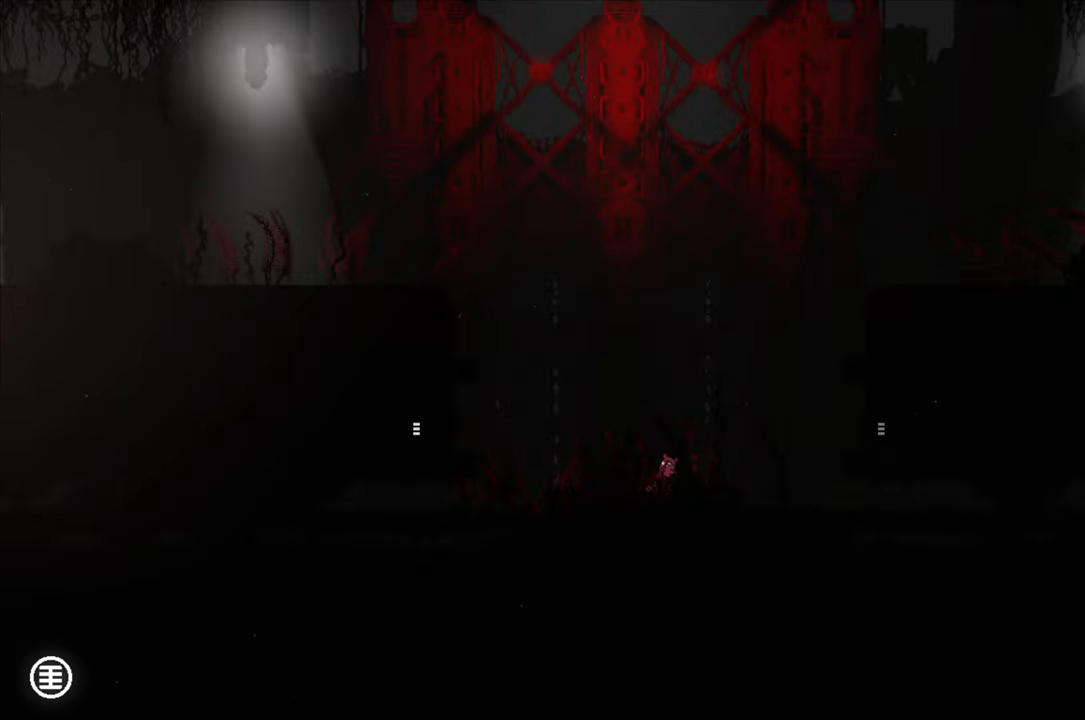
{"buttons": [], "left_stick": "up-left", "right_stick": "center", "events": [[150, "left_stick", "up-right"], [167, "A", "down"], [333, "A", "up"], [483, "left_stick", "up-left"]]}
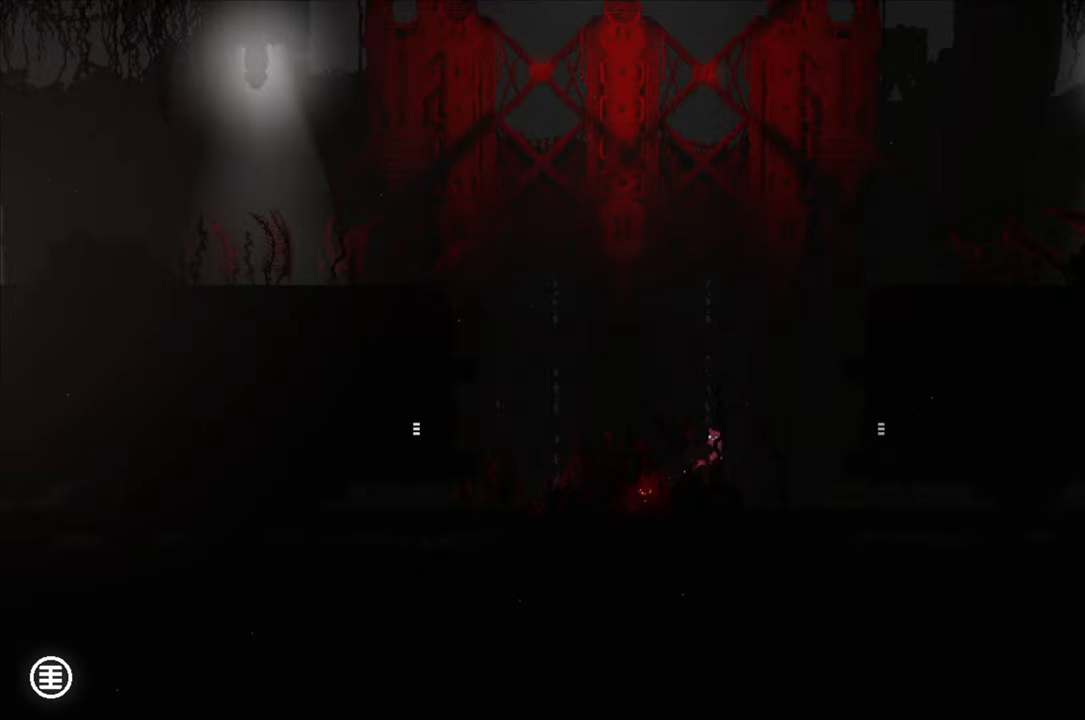
{"buttons": ["X"], "left_stick": "center", "right_stick": "center", "events": [[283, "left_stick", "center"], [467, "X", "down"]]}
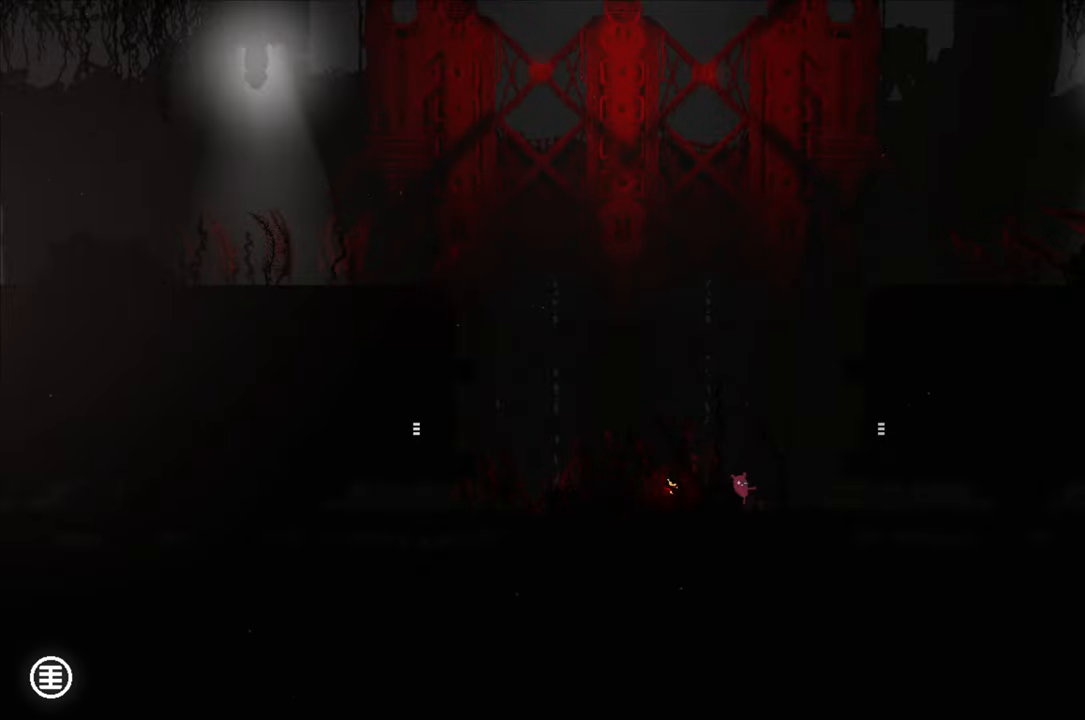
{"buttons": ["X"], "left_stick": "center", "right_stick": "center", "events": []}
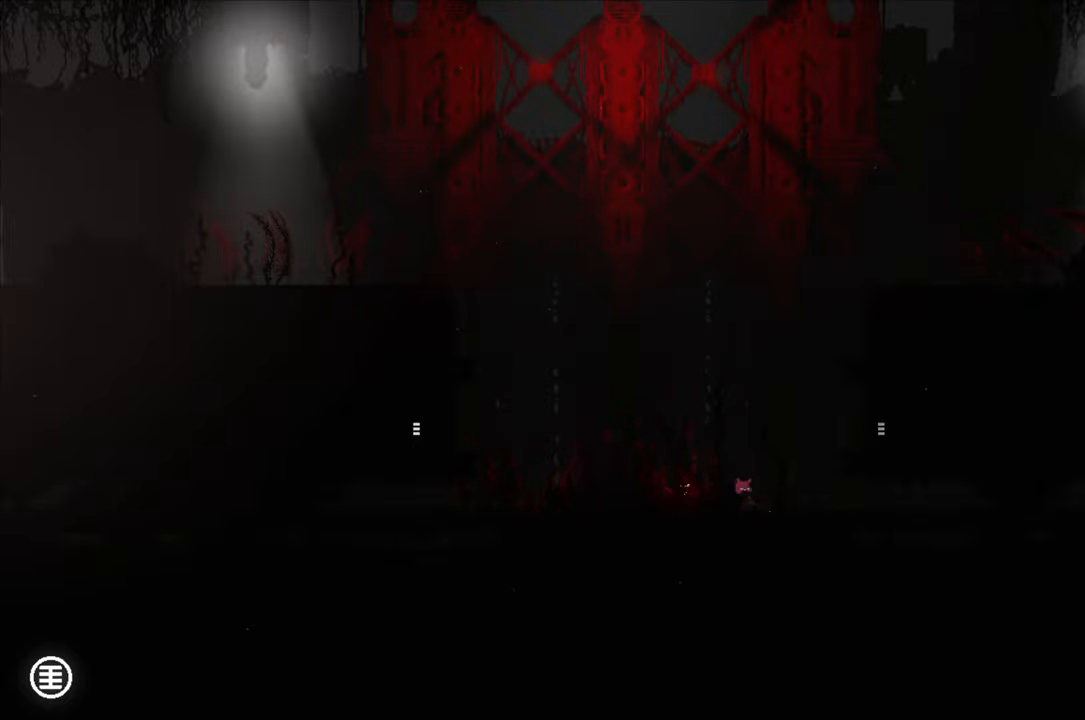
{"buttons": ["X"], "left_stick": "center", "right_stick": "center", "events": []}
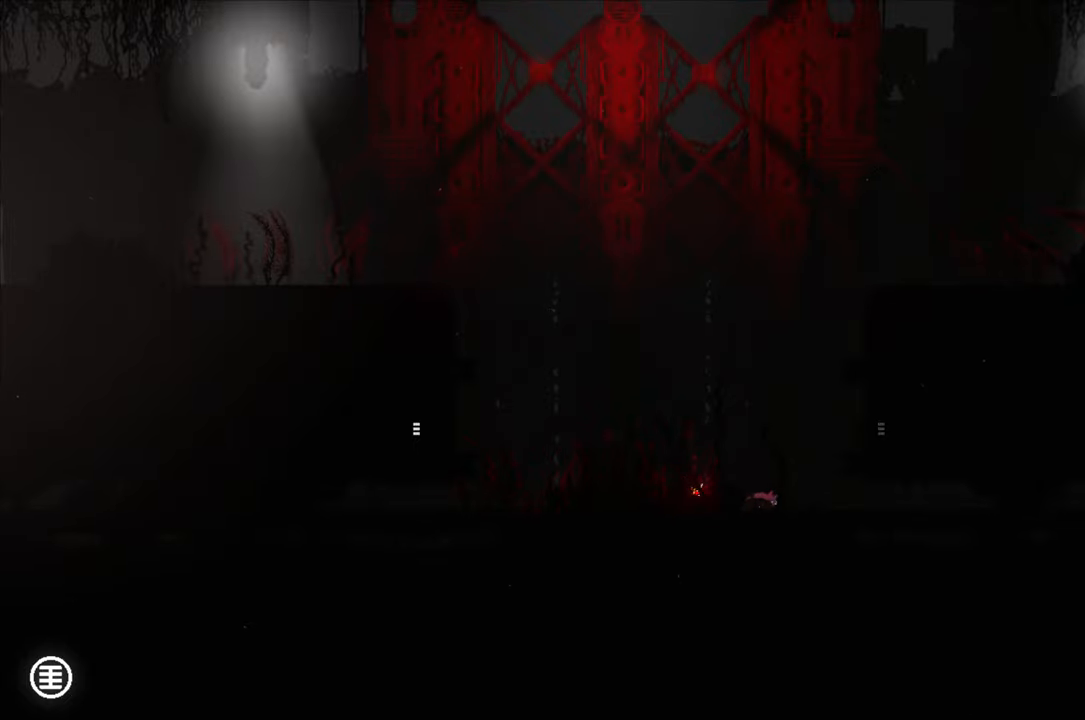
{"buttons": ["X"], "left_stick": "center", "right_stick": "center", "events": []}
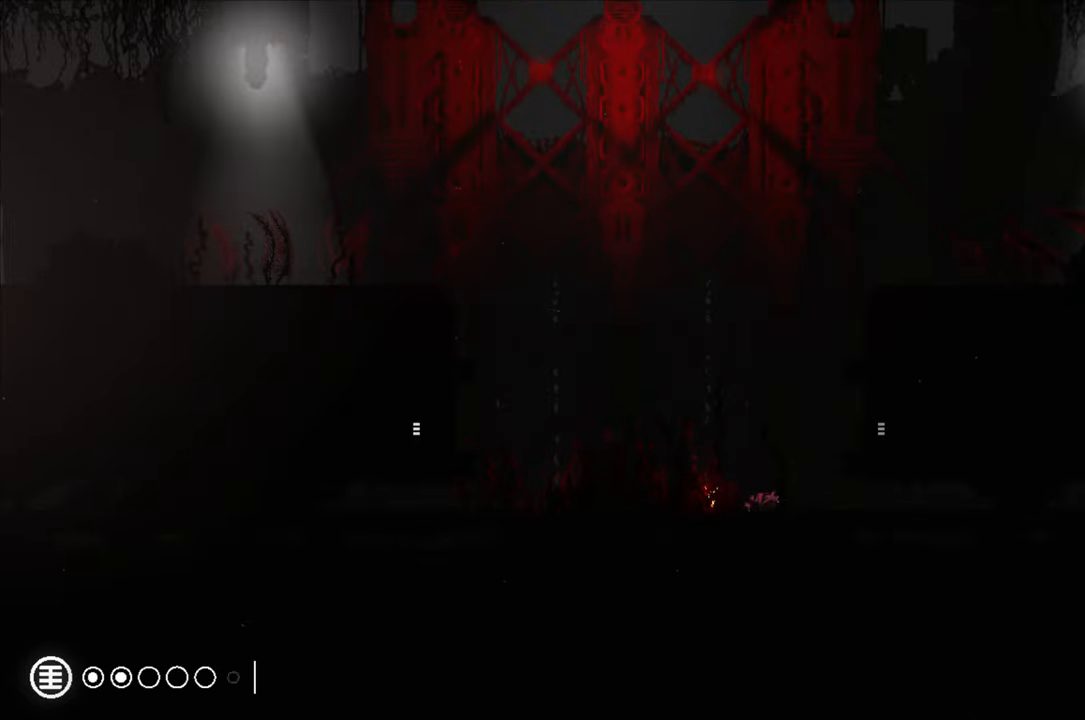
{"buttons": ["X"], "left_stick": "center", "right_stick": "center", "events": []}
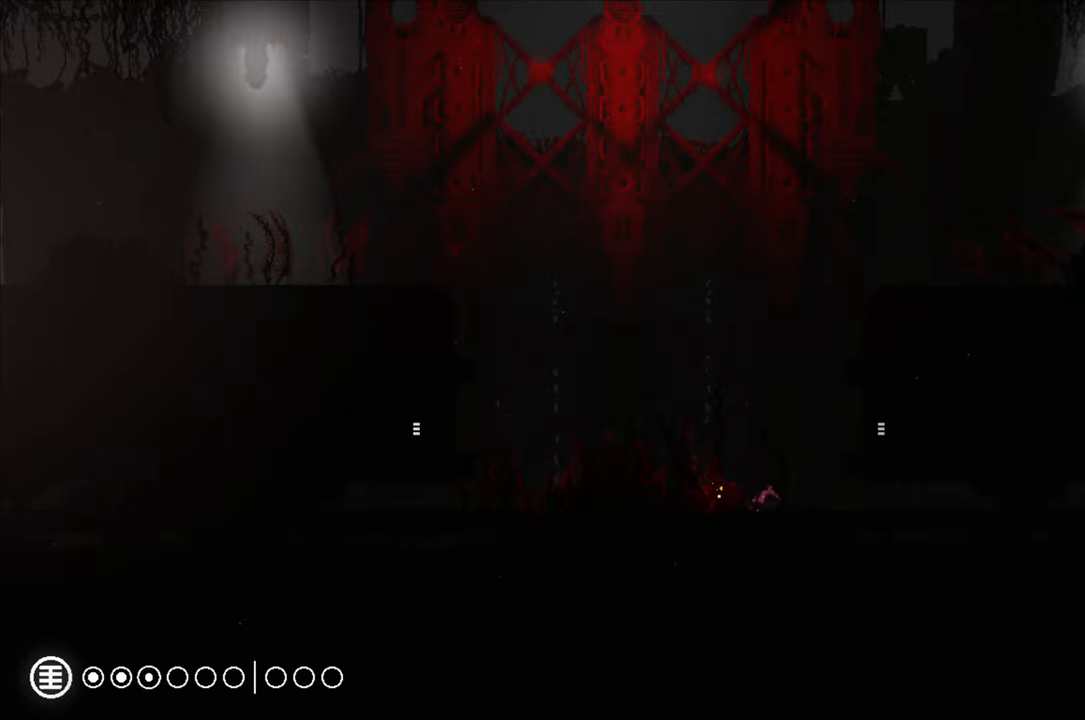
{"buttons": ["X"], "left_stick": "center", "right_stick": "center", "events": []}
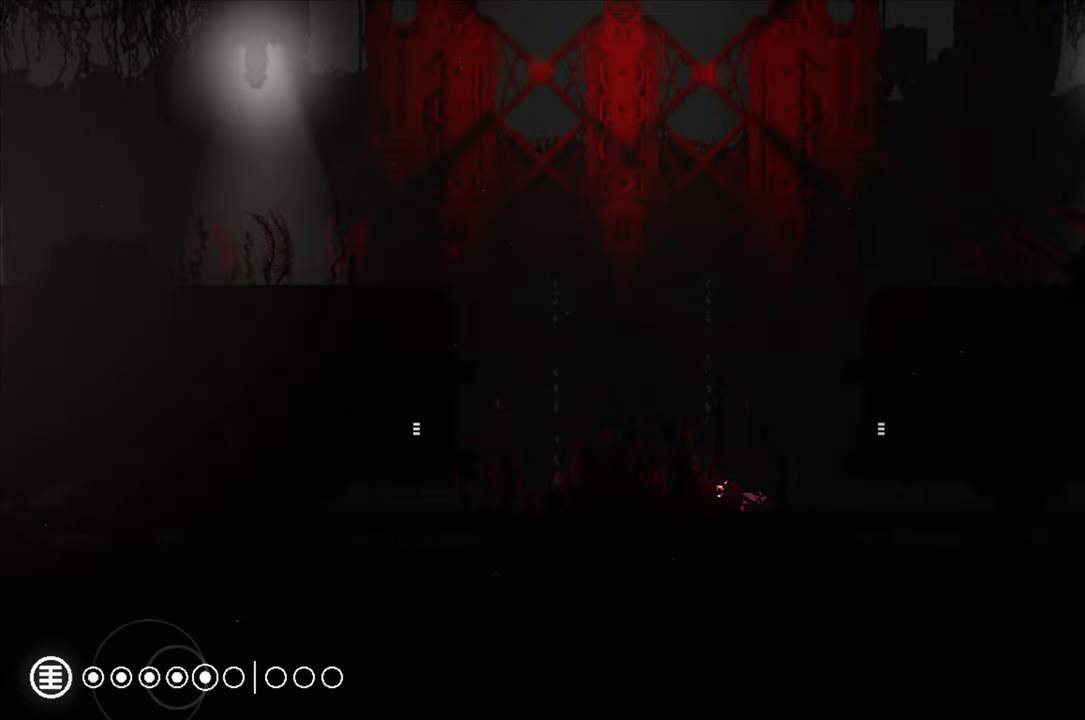
{"buttons": ["X"], "left_stick": "center", "right_stick": "center", "events": []}
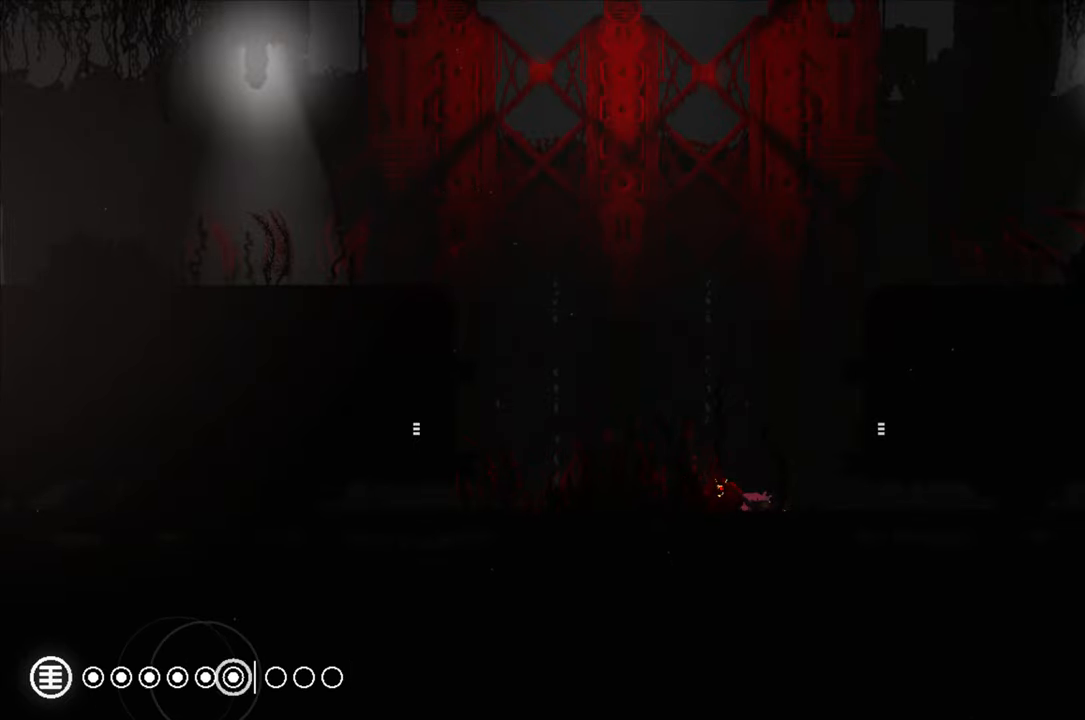
{"buttons": ["B"], "left_stick": "up-right", "right_stick": "center", "events": [[434, "X", "up"], [434, "left_stick", "up-right"], [500, "B", "down"]]}
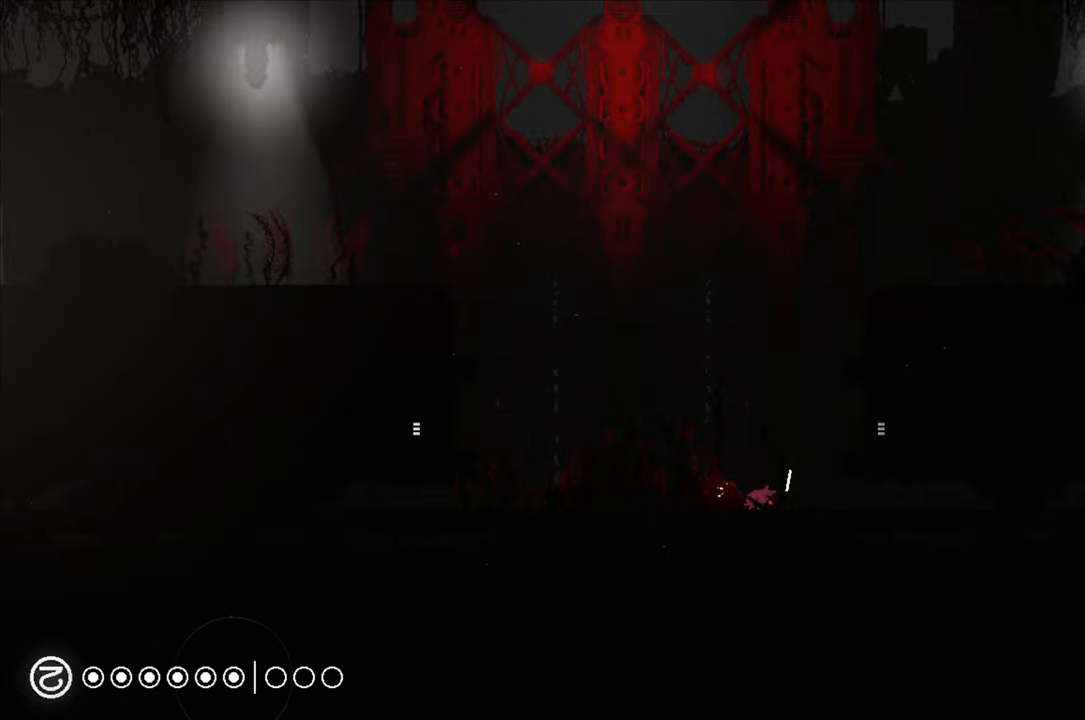
{"buttons": [], "left_stick": "left", "right_stick": "center", "events": [[84, "B", "up"], [100, "left_stick", "left"]]}
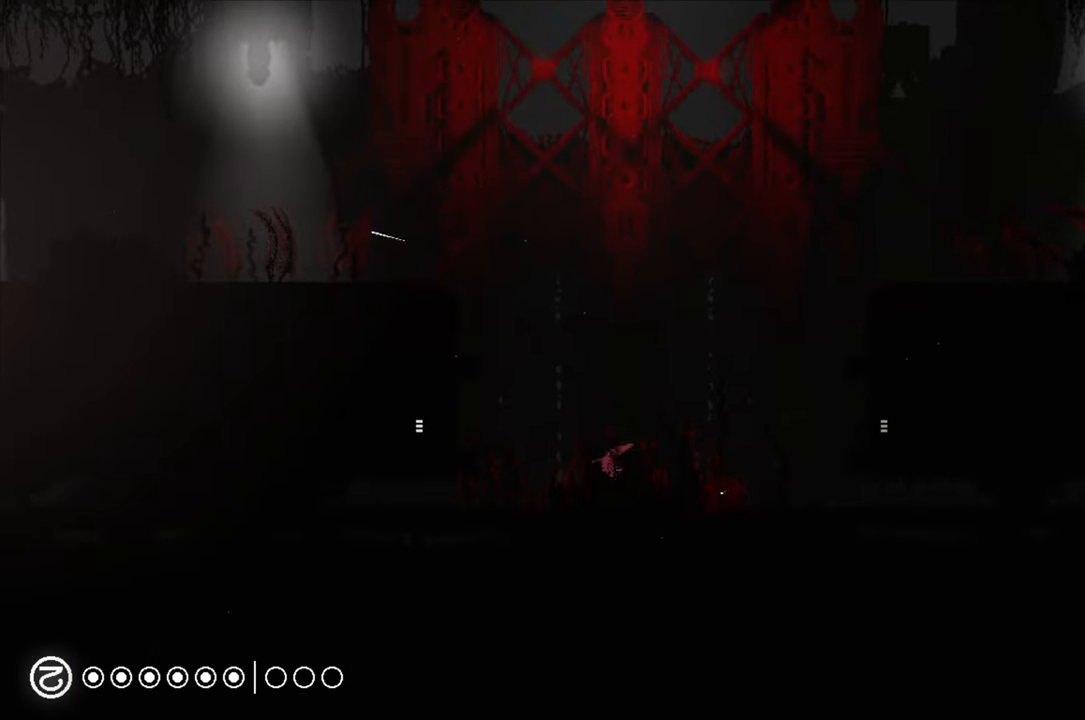
{"buttons": [], "left_stick": "center", "right_stick": "center", "events": [[100, "left_stick", "center"]]}
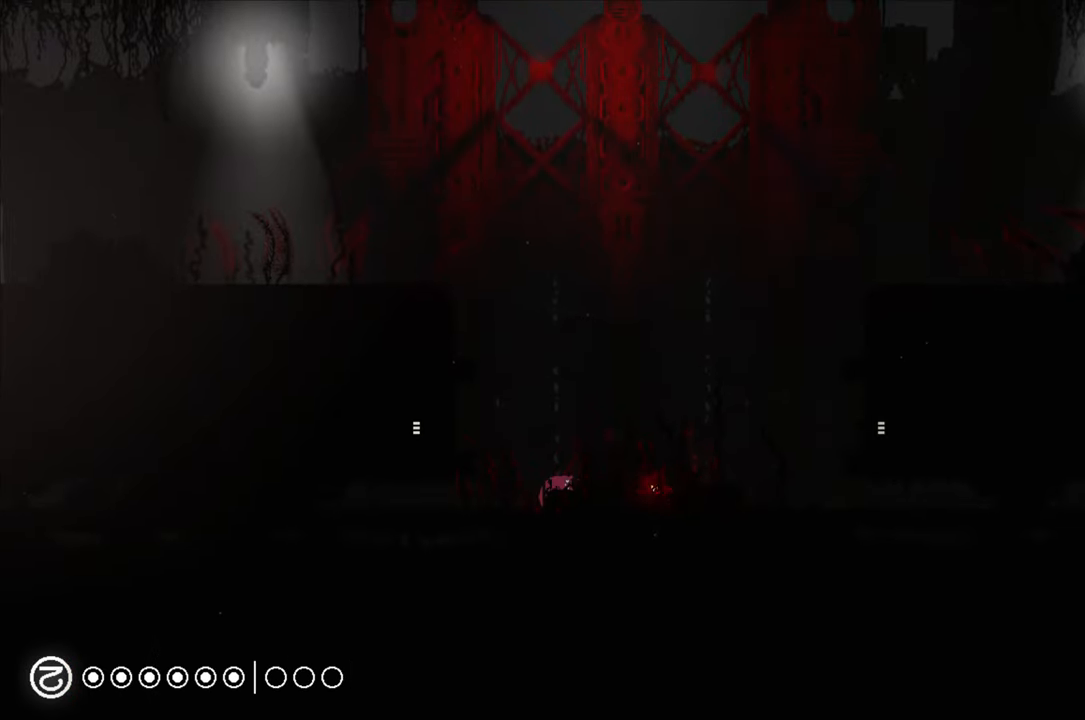
{"buttons": [], "left_stick": "center", "right_stick": "center", "events": []}
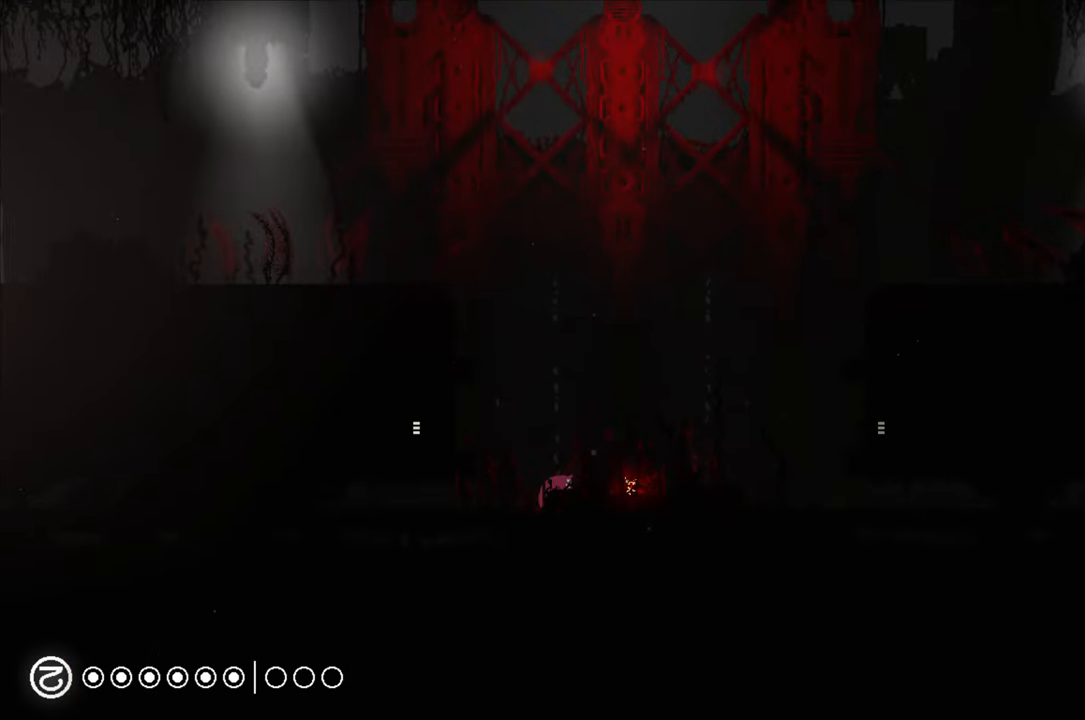
{"buttons": [], "left_stick": "center", "right_stick": "center", "events": []}
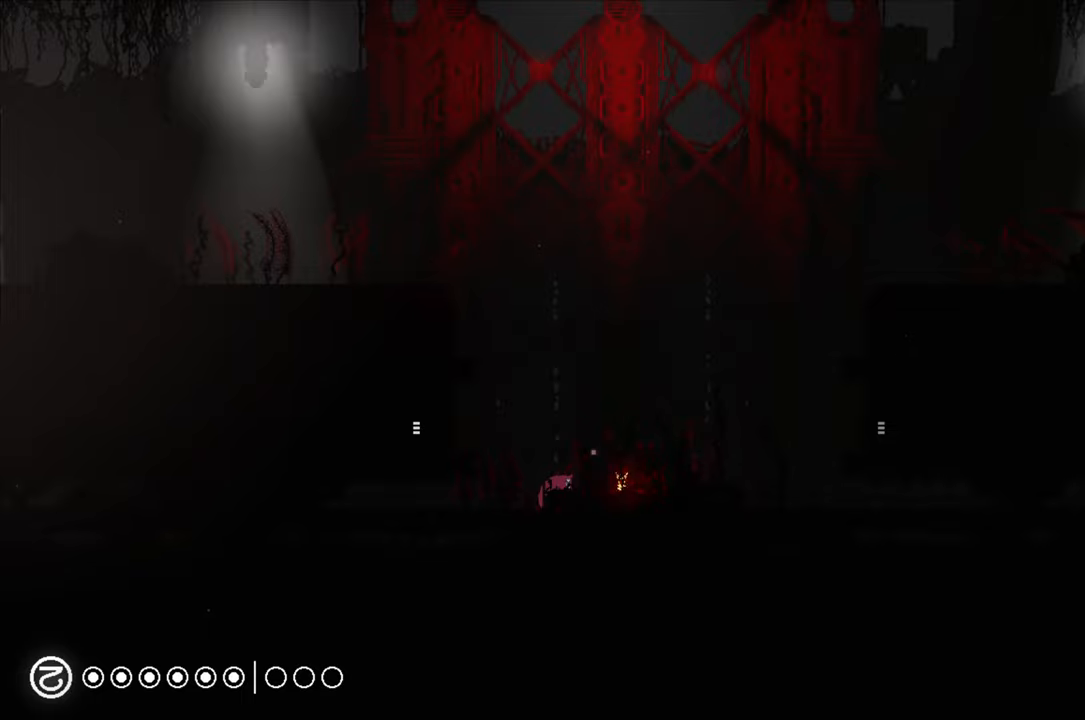
{"buttons": [], "left_stick": "center", "right_stick": "center", "events": []}
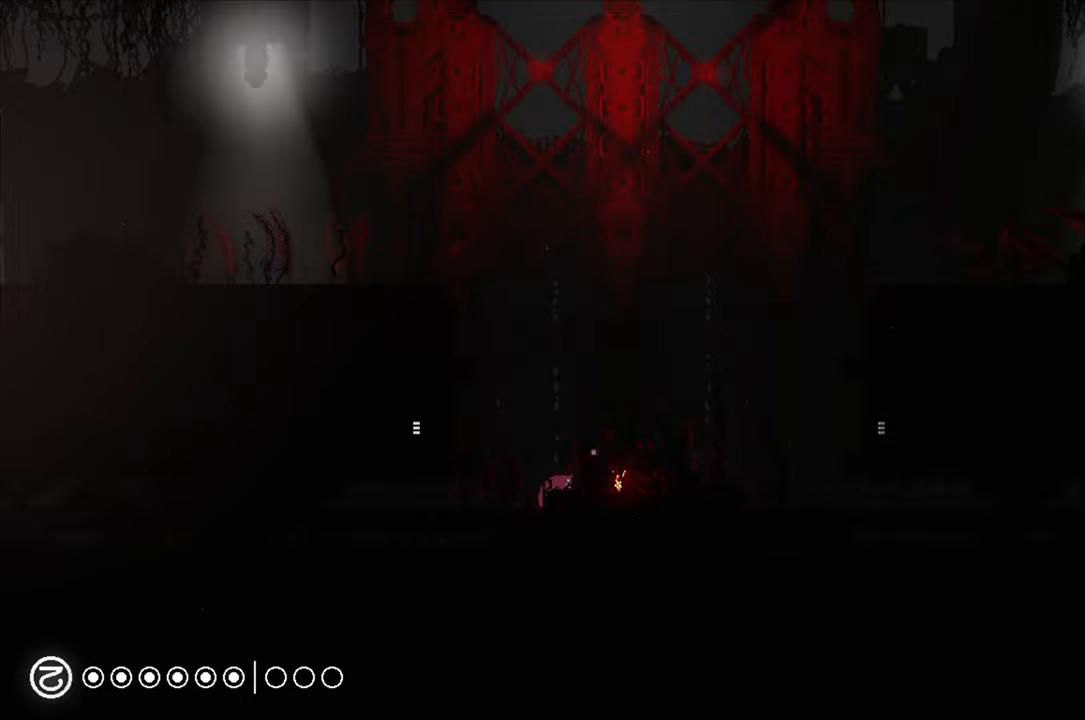
{"buttons": [], "left_stick": "up-right", "right_stick": "center", "events": [[400, "left_stick", "up-right"]]}